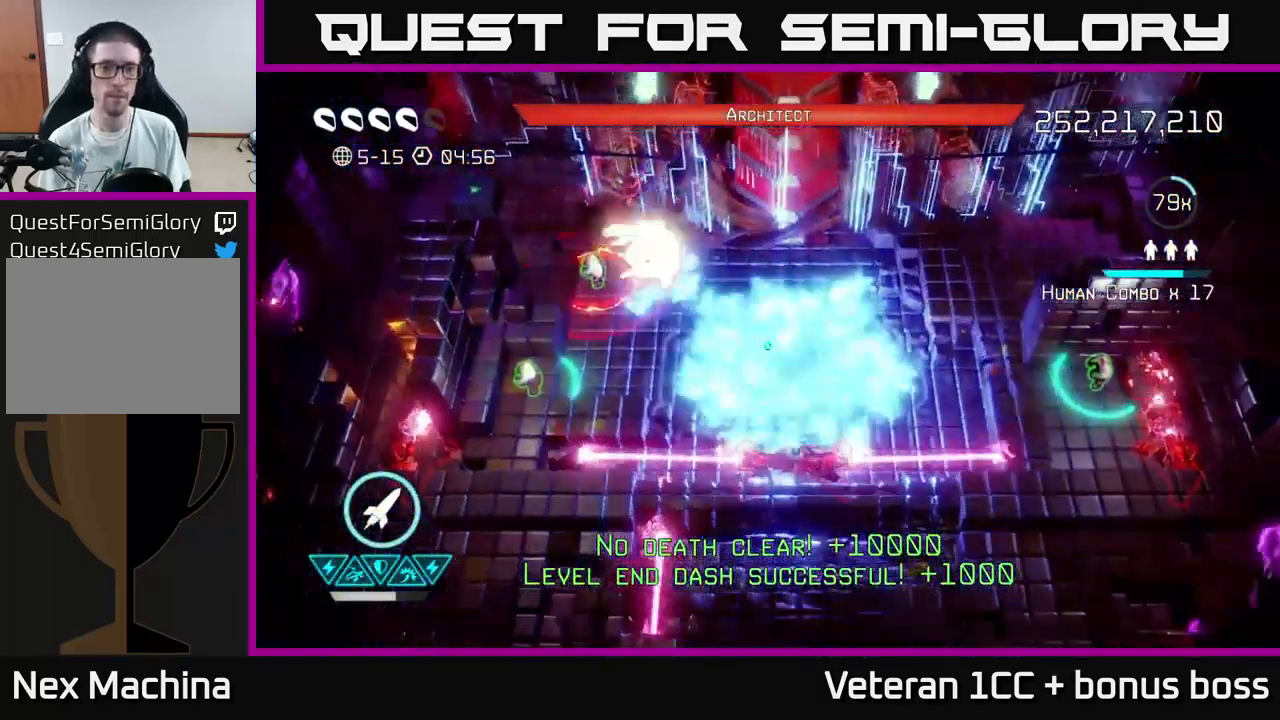
Gameplay with a controller (Xbox layout); each line is a JSON object with the inputs held at the frame after it. "events" lists button and stick changes between this image and that frame as [ms after this image, input, new state], when the widget could be followed in between.
{"buttons": [], "left_stick": "up-left", "right_stick": "center", "events": [[17, "R2", "down"], [67, "left_stick", "center"], [100, "R2", "up"], [117, "left_stick", "down-right"], [283, "left_stick", "up-left"], [467, "right_stick", "center"]]}
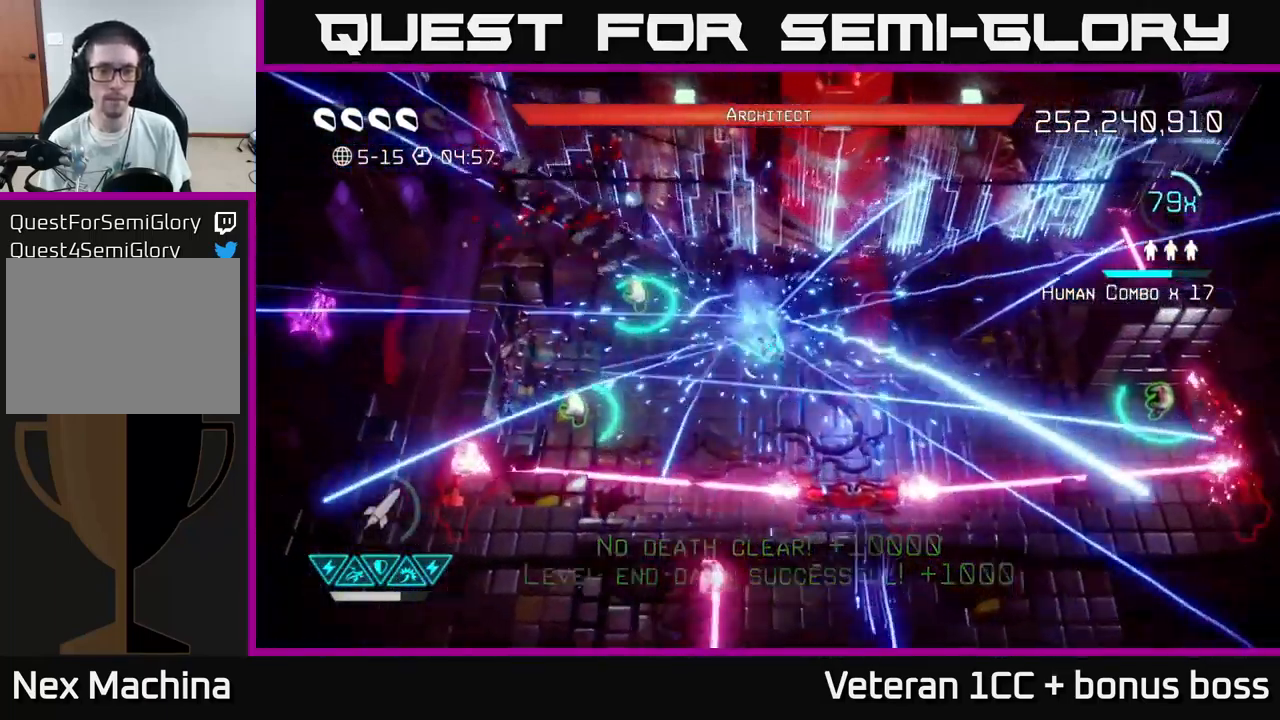
{"buttons": [], "left_stick": "down-left", "right_stick": "down-left", "events": [[33, "right_stick", "left"], [250, "right_stick", "down"], [317, "left_stick", "down-right"], [350, "right_stick", "down-left"], [483, "left_stick", "down-left"]]}
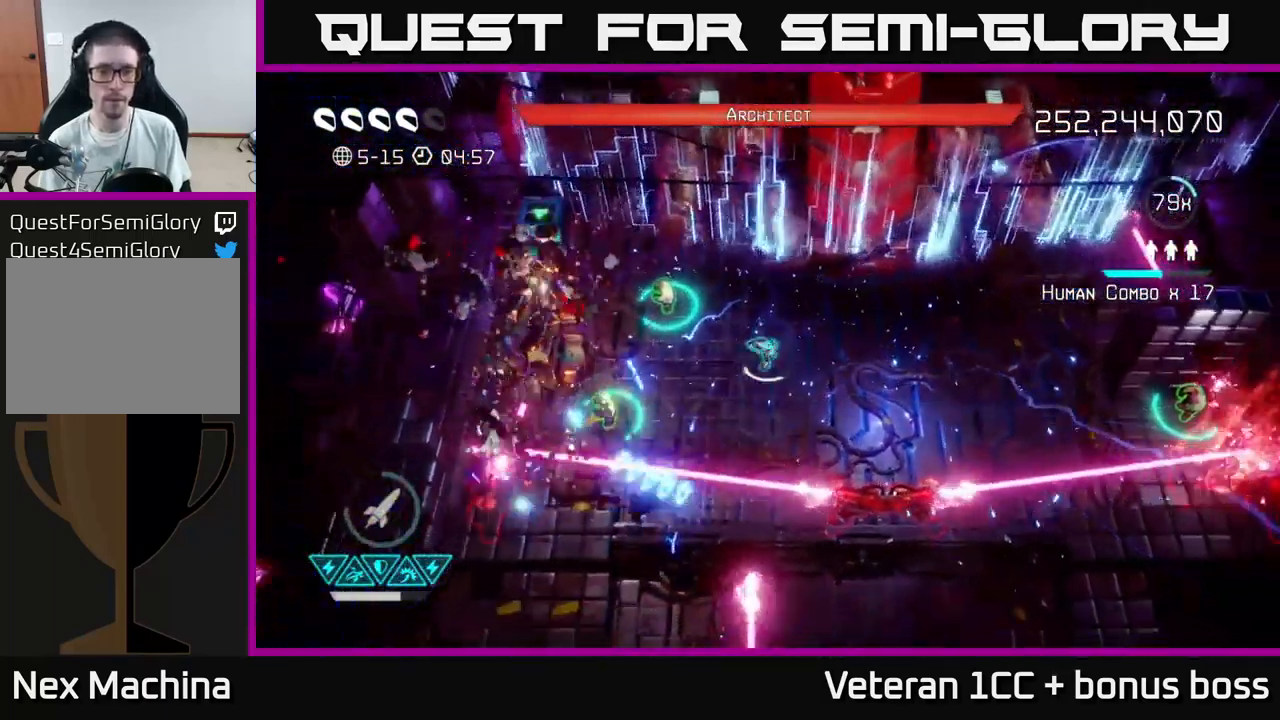
{"buttons": [], "left_stick": "center", "right_stick": "down-right", "events": [[117, "left_stick", "down-right"], [117, "right_stick", "down"], [250, "right_stick", "down-right"], [483, "left_stick", "center"]]}
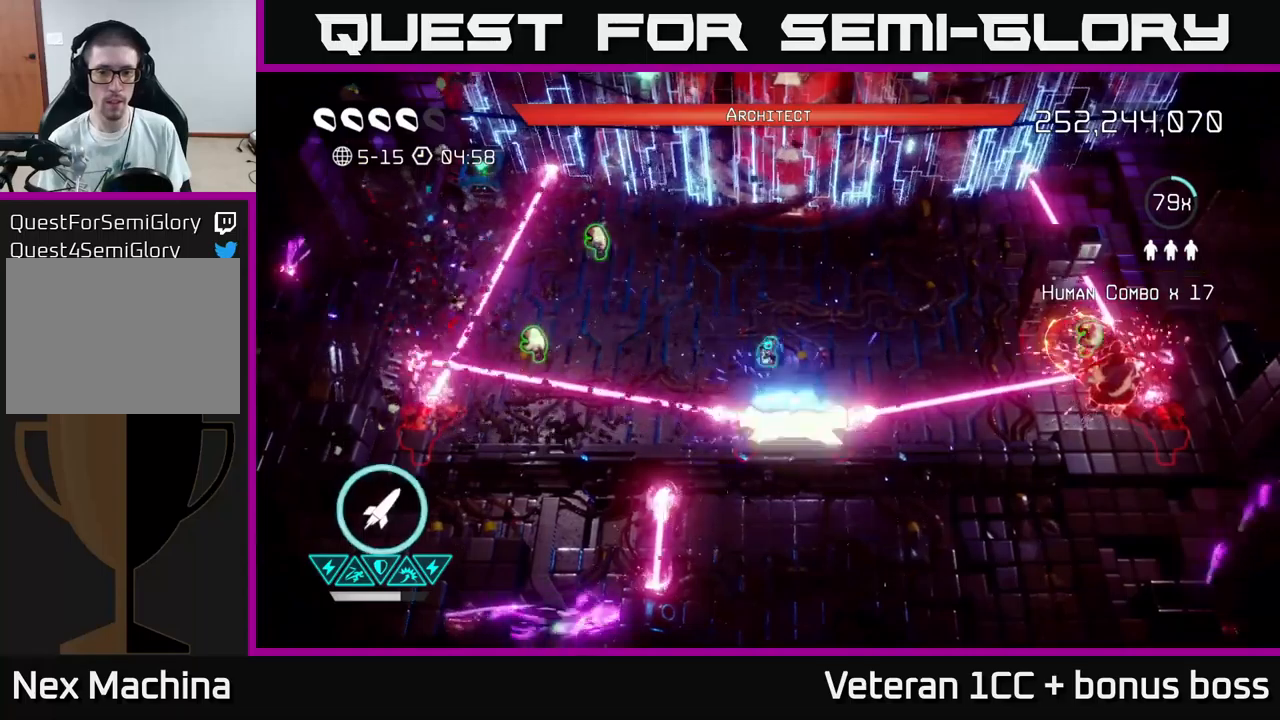
{"buttons": [], "left_stick": "center", "right_stick": "down-right", "events": []}
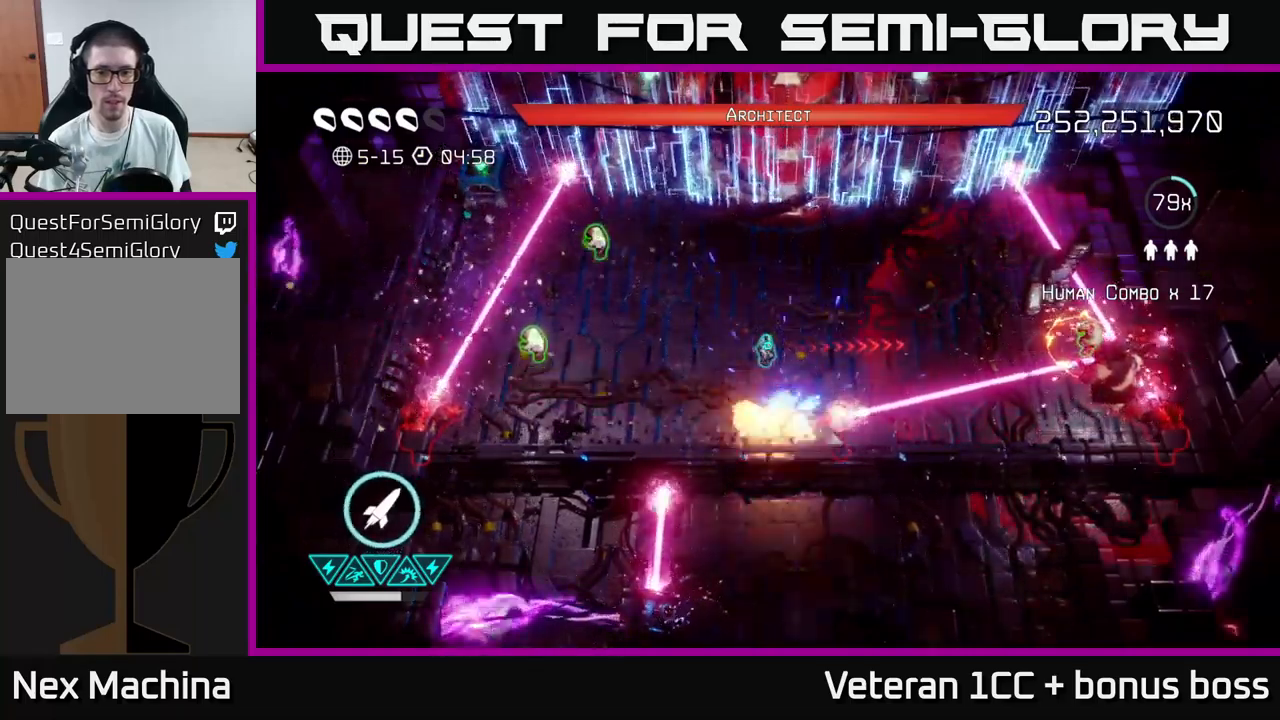
{"buttons": [], "left_stick": "right", "right_stick": "right", "events": [[250, "left_stick", "right"], [333, "left_stick", "down-right"], [450, "left_stick", "right"], [467, "right_stick", "right"]]}
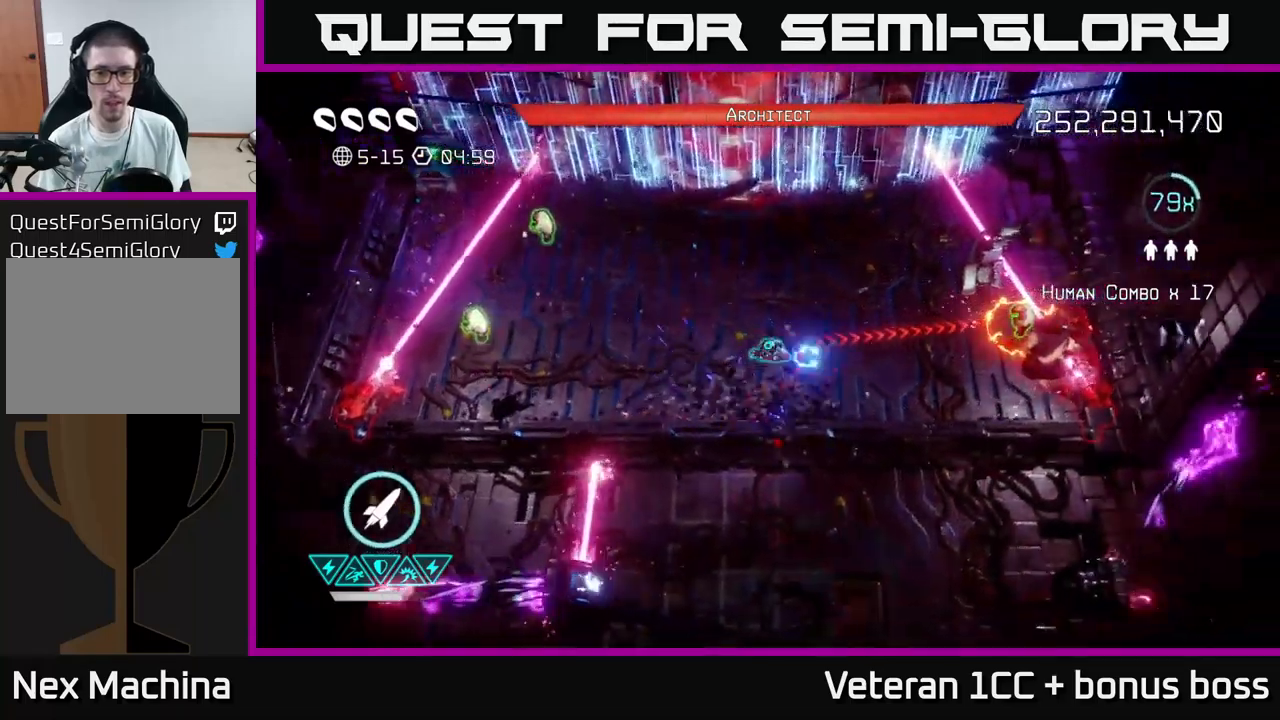
{"buttons": [], "left_stick": "right", "right_stick": "right", "events": [[67, "R2", "down"], [200, "R2", "up"]]}
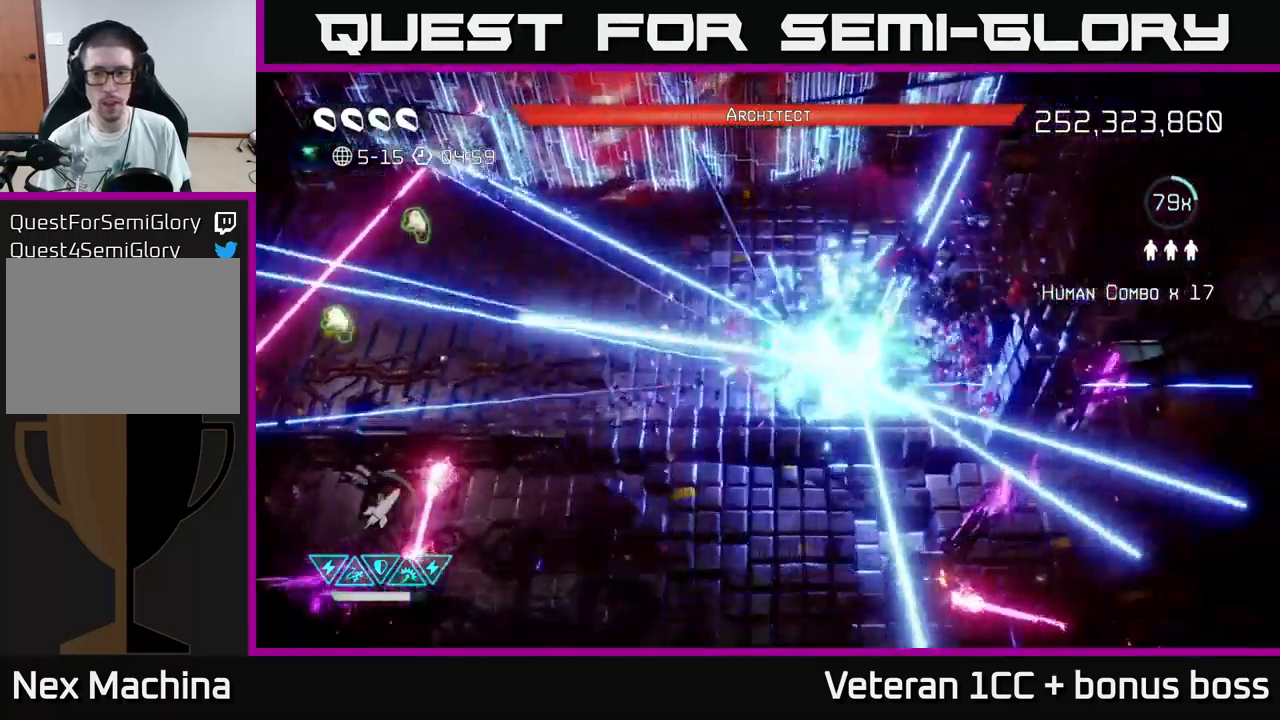
{"buttons": [], "left_stick": "left", "right_stick": "up-left", "events": [[350, "right_stick", "up-left"], [383, "left_stick", "up"], [433, "left_stick", "left"]]}
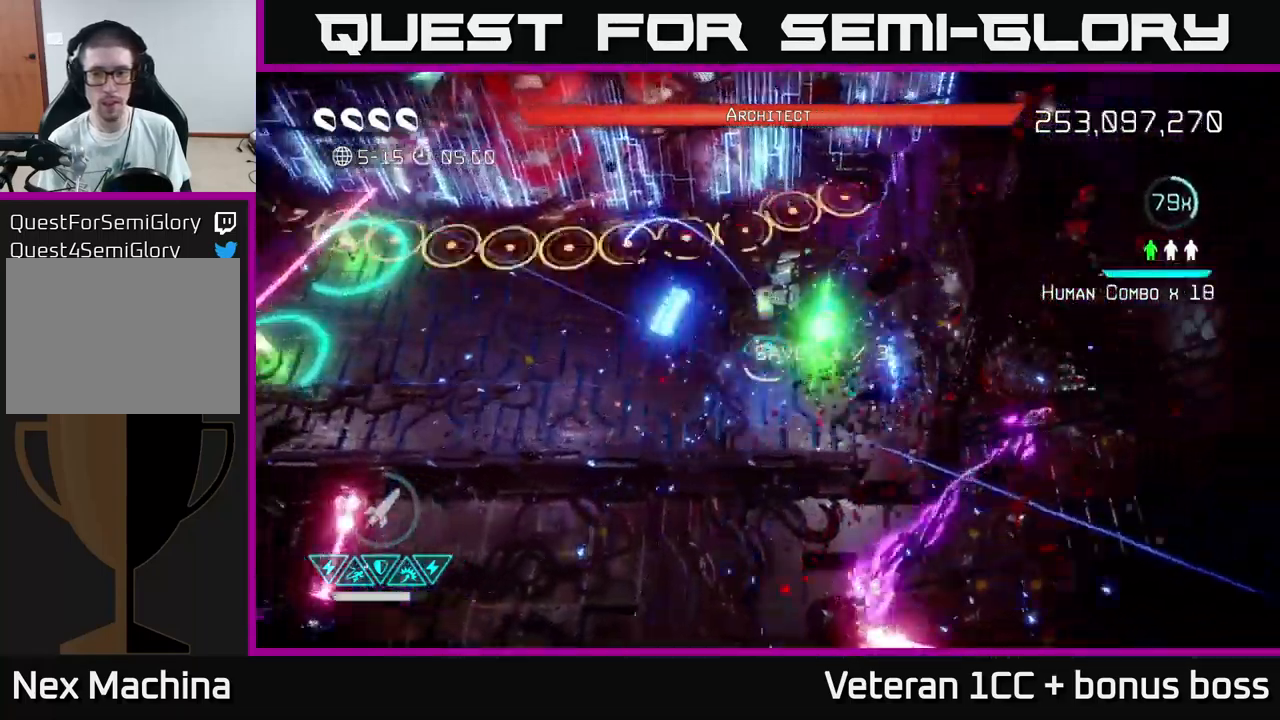
{"buttons": [], "left_stick": "left", "right_stick": "up-left", "events": []}
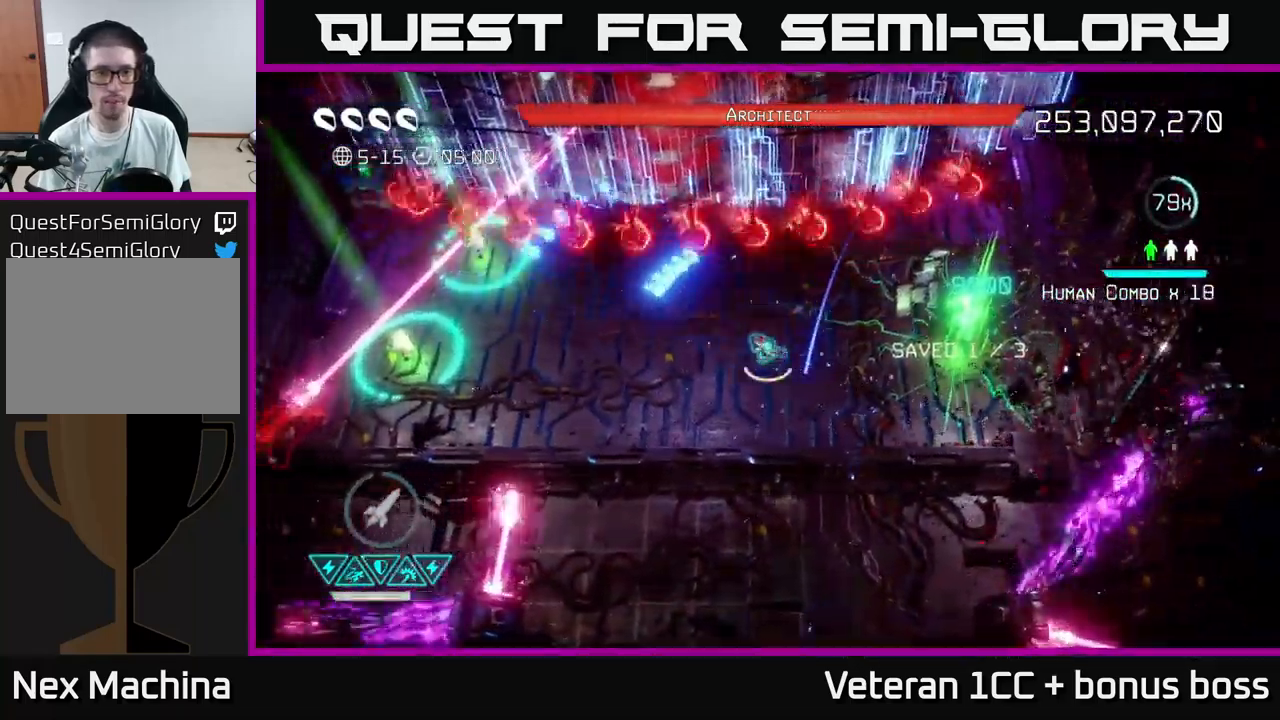
{"buttons": [], "left_stick": "left", "right_stick": "left", "events": [[400, "right_stick", "left"]]}
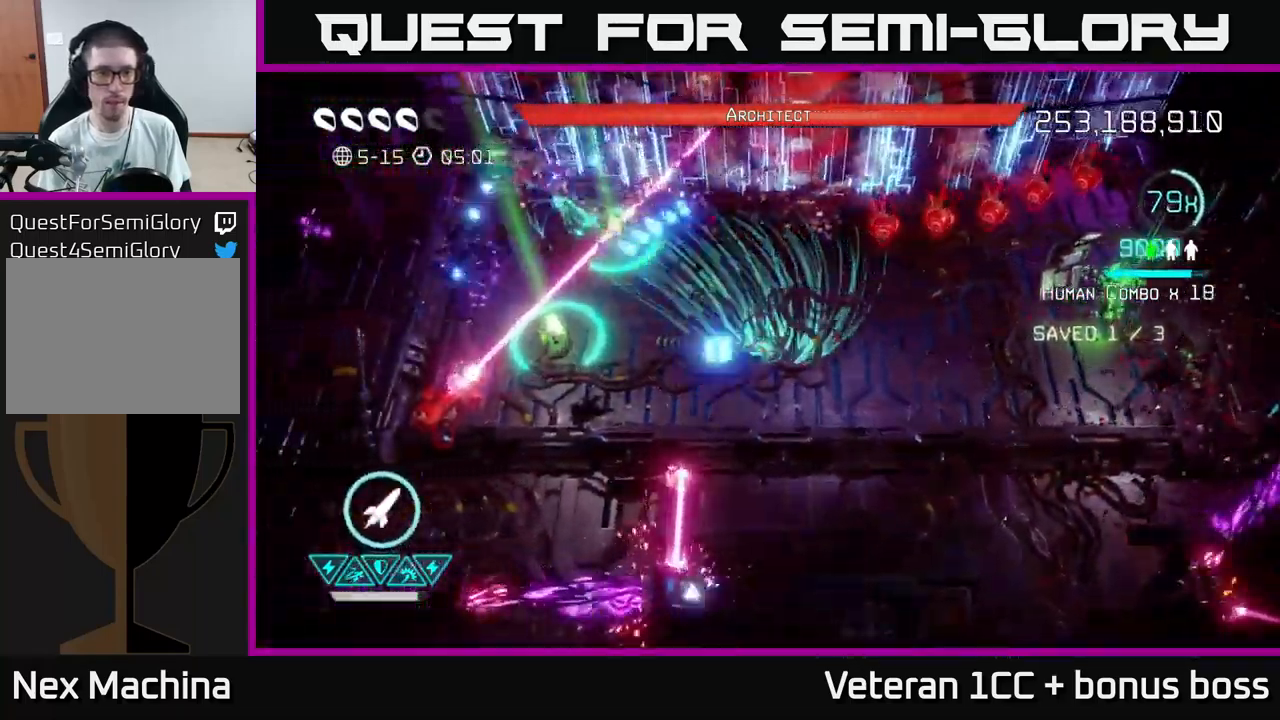
{"buttons": [], "left_stick": "left", "right_stick": "left", "events": []}
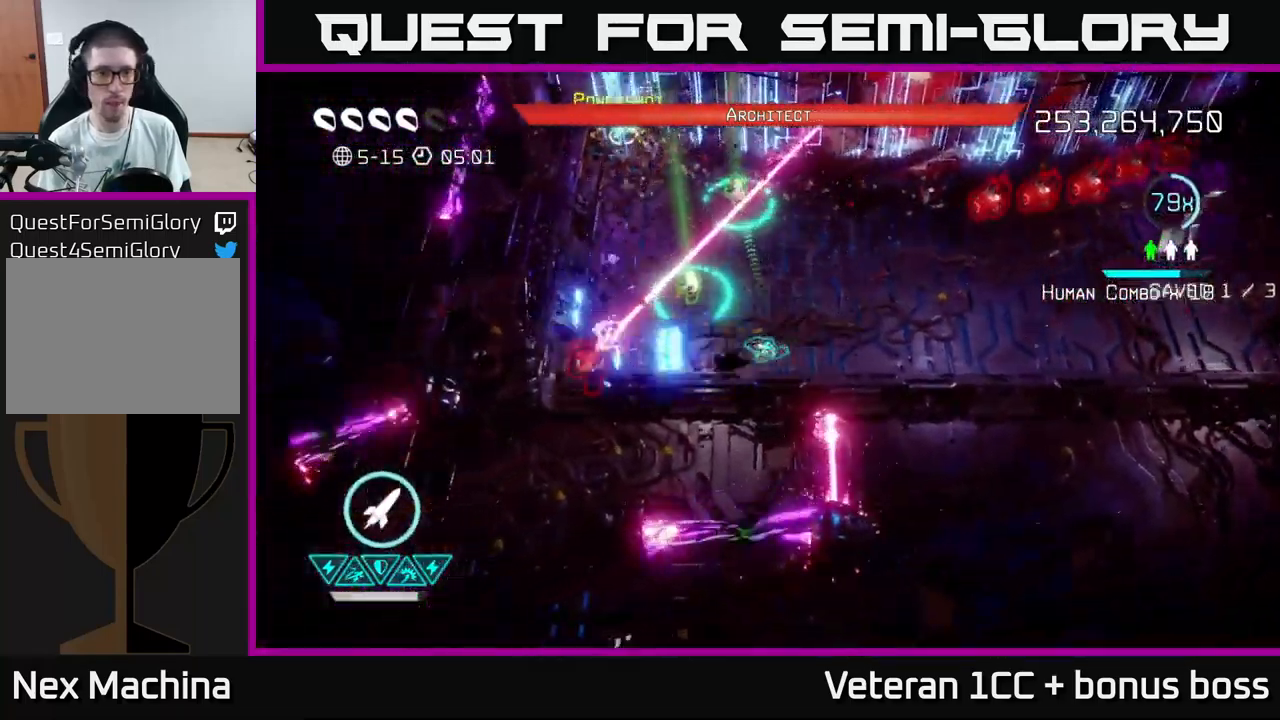
{"buttons": [], "left_stick": "right", "right_stick": "up-right", "events": [[350, "left_stick", "right"], [383, "right_stick", "up-right"]]}
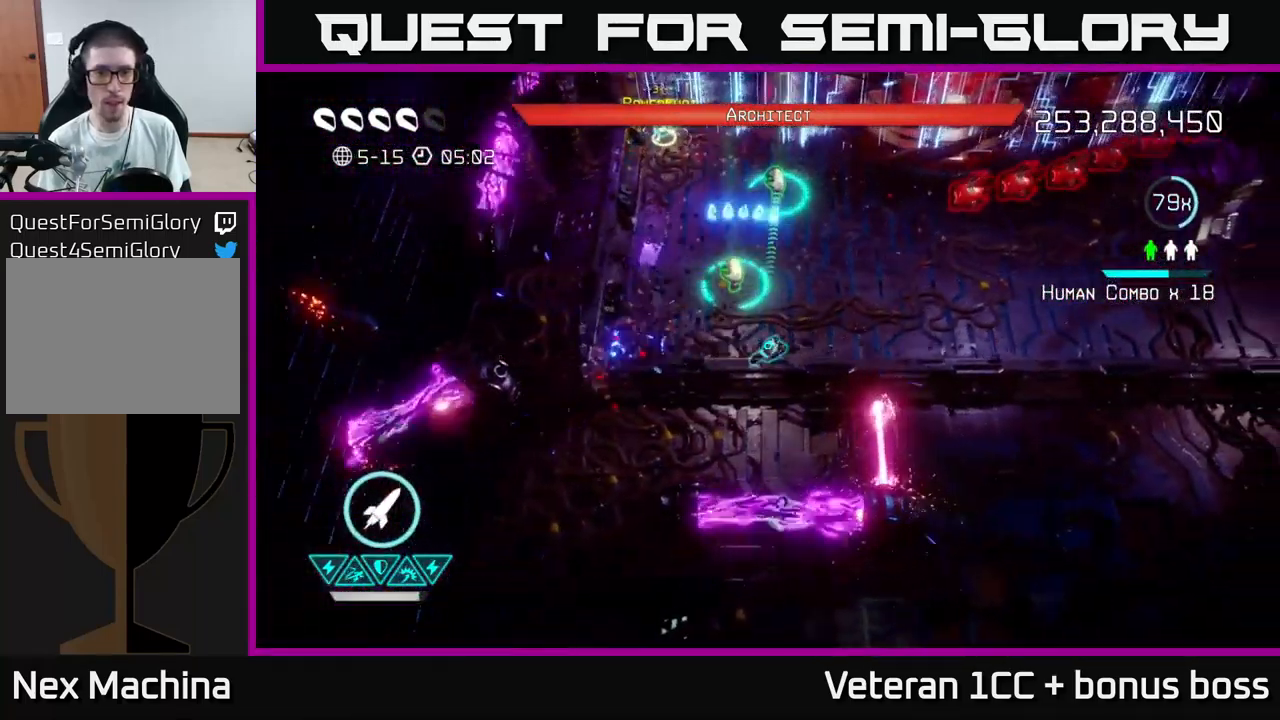
{"buttons": [], "left_stick": "up-right", "right_stick": "up-right", "events": [[50, "left_stick", "up-right"]]}
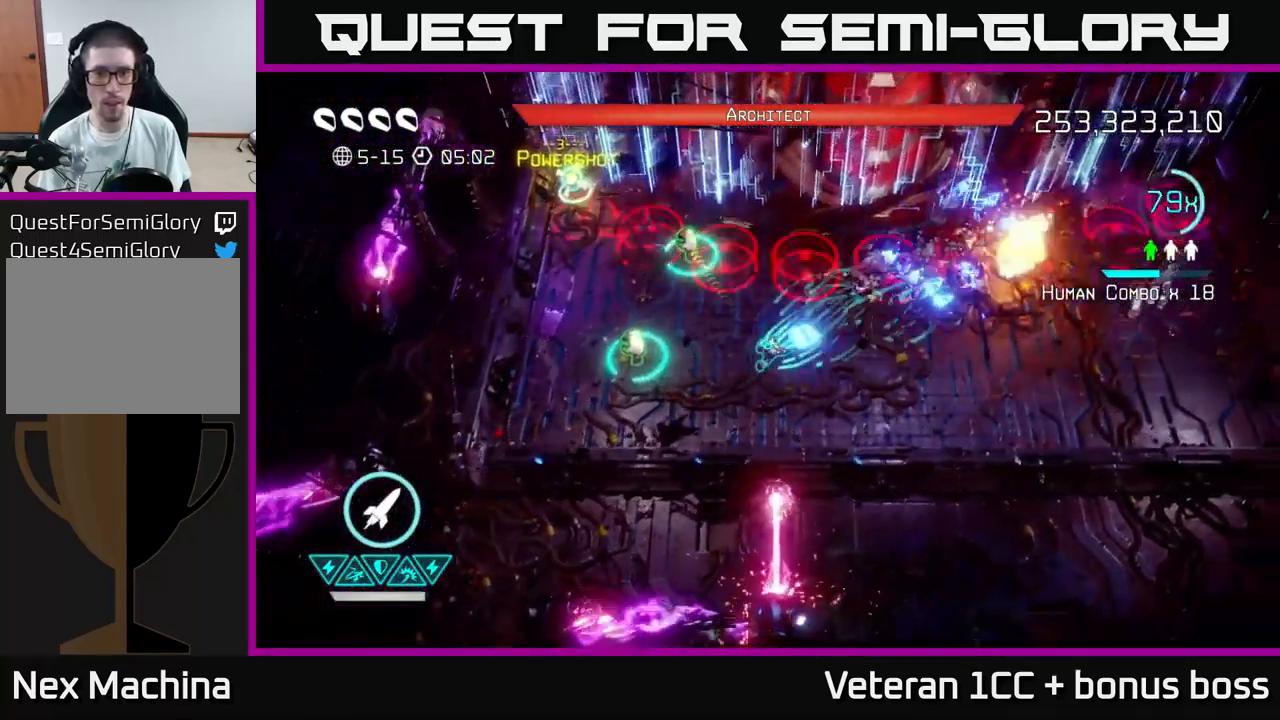
{"buttons": [], "left_stick": "down-right", "right_stick": "up-right", "events": [[217, "left_stick", "right"], [333, "left_stick", "down-right"]]}
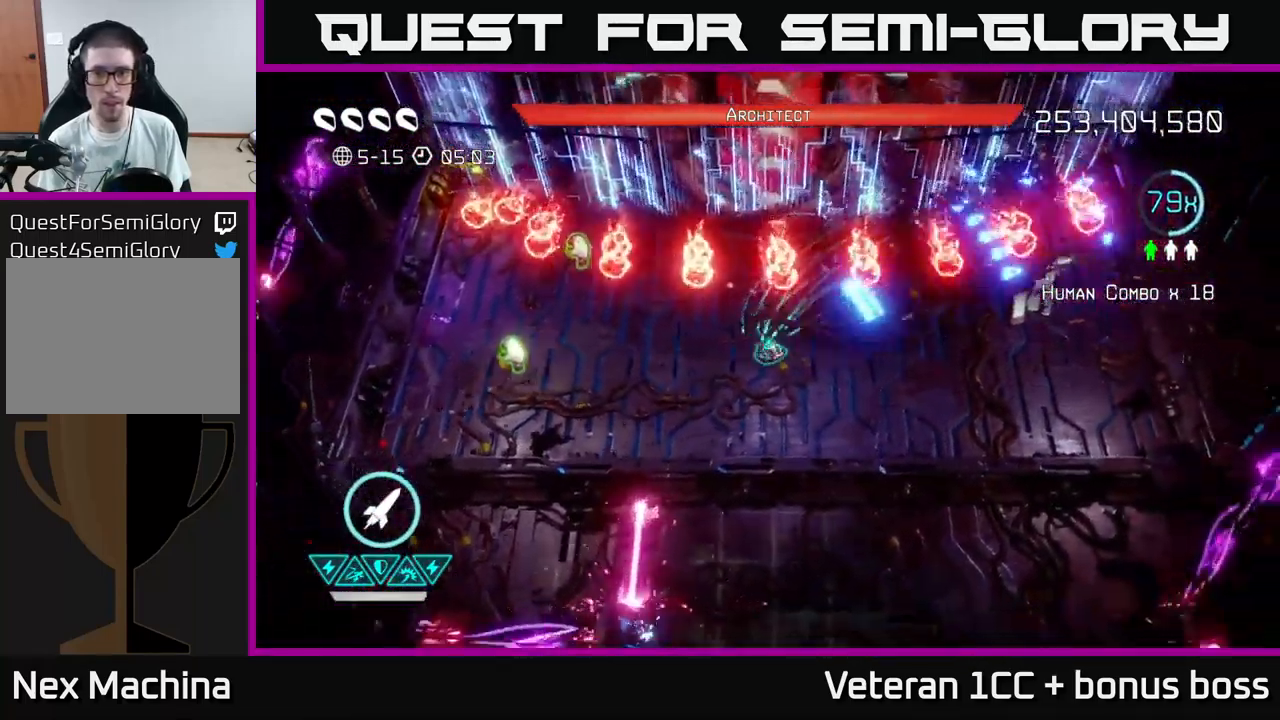
{"buttons": [], "left_stick": "left", "right_stick": "up-left", "events": [[67, "left_stick", "right"], [434, "left_stick", "left"], [484, "right_stick", "up-left"]]}
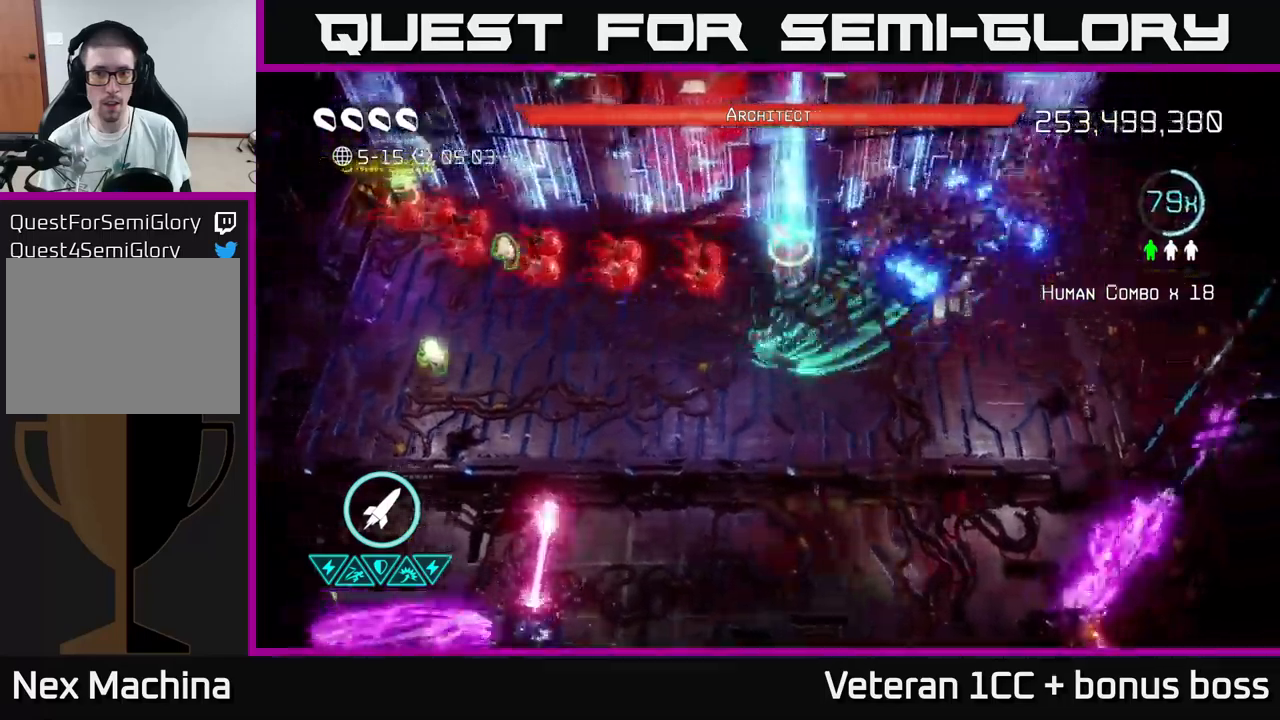
{"buttons": [], "left_stick": "left", "right_stick": "up-left", "events": [[134, "right_stick", "up"], [334, "right_stick", "up-left"]]}
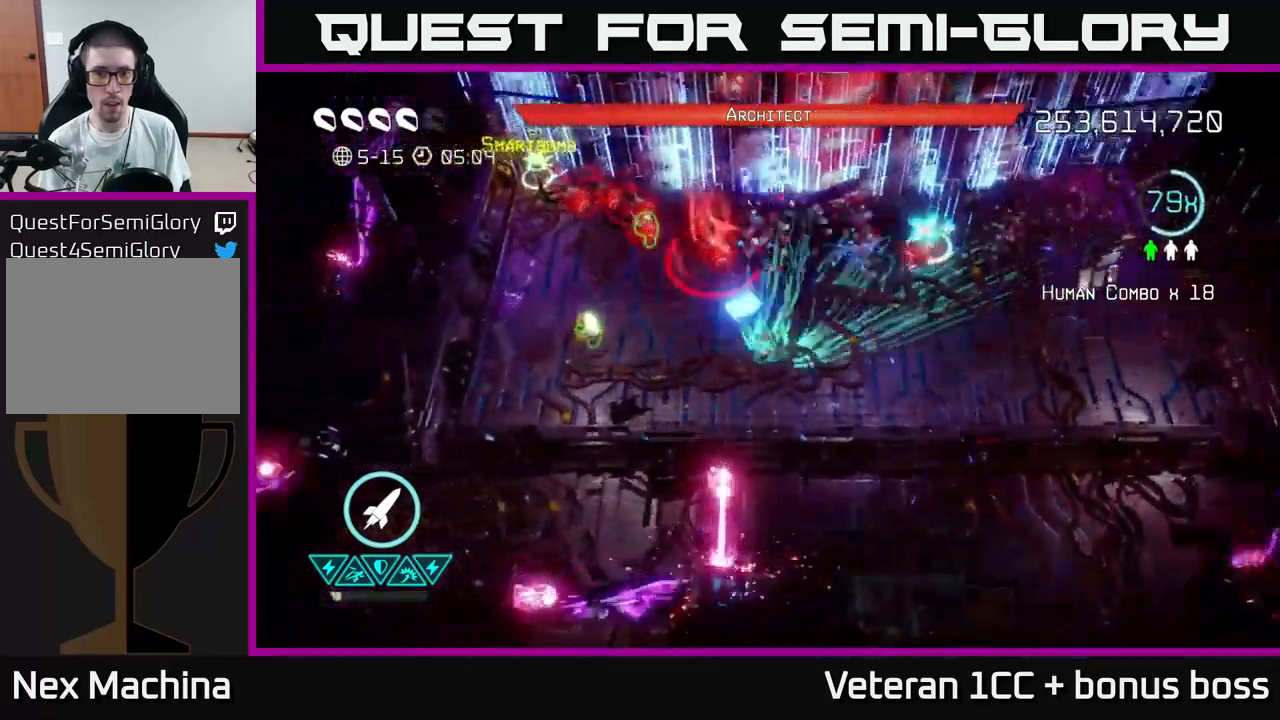
{"buttons": [], "left_stick": "left", "right_stick": "up-left", "events": []}
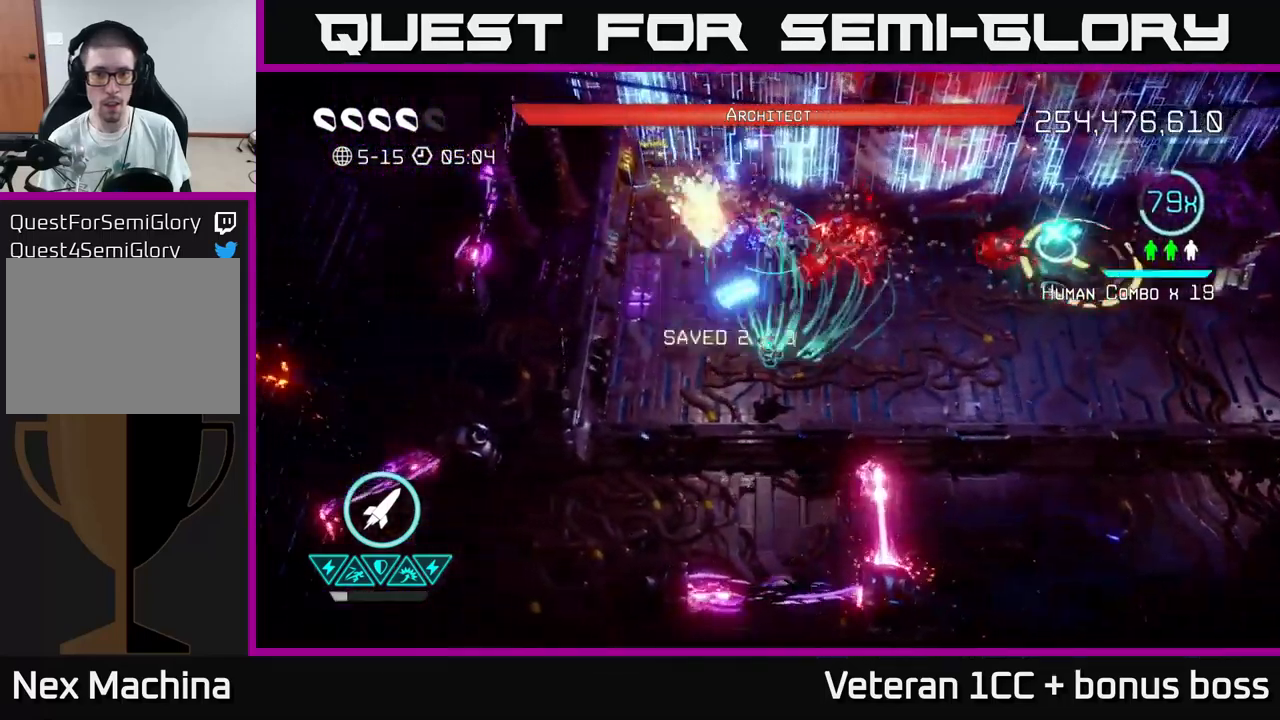
{"buttons": [], "left_stick": "right", "right_stick": "up-right", "events": [[34, "right_stick", "up-right"], [100, "left_stick", "up"], [100, "right_stick", "right"], [167, "left_stick", "right"], [417, "right_stick", "up-right"]]}
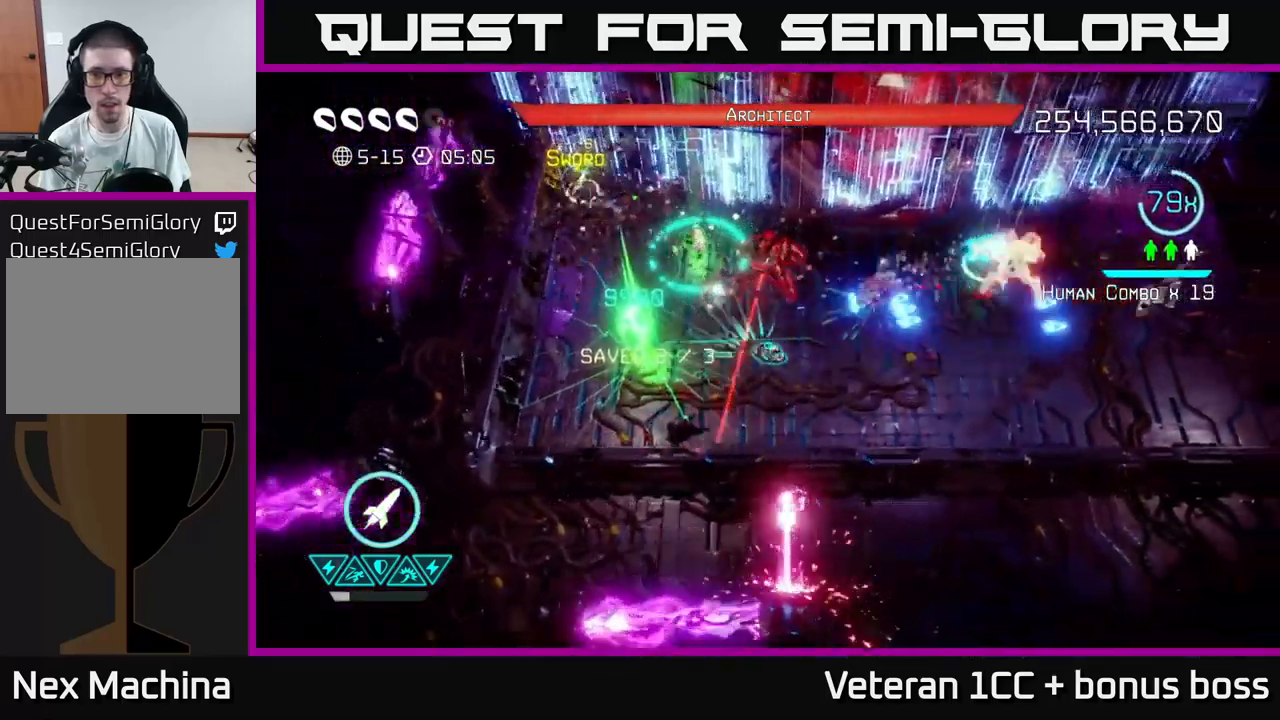
{"buttons": [], "left_stick": "right", "right_stick": "up-left", "events": [[317, "right_stick", "up-left"]]}
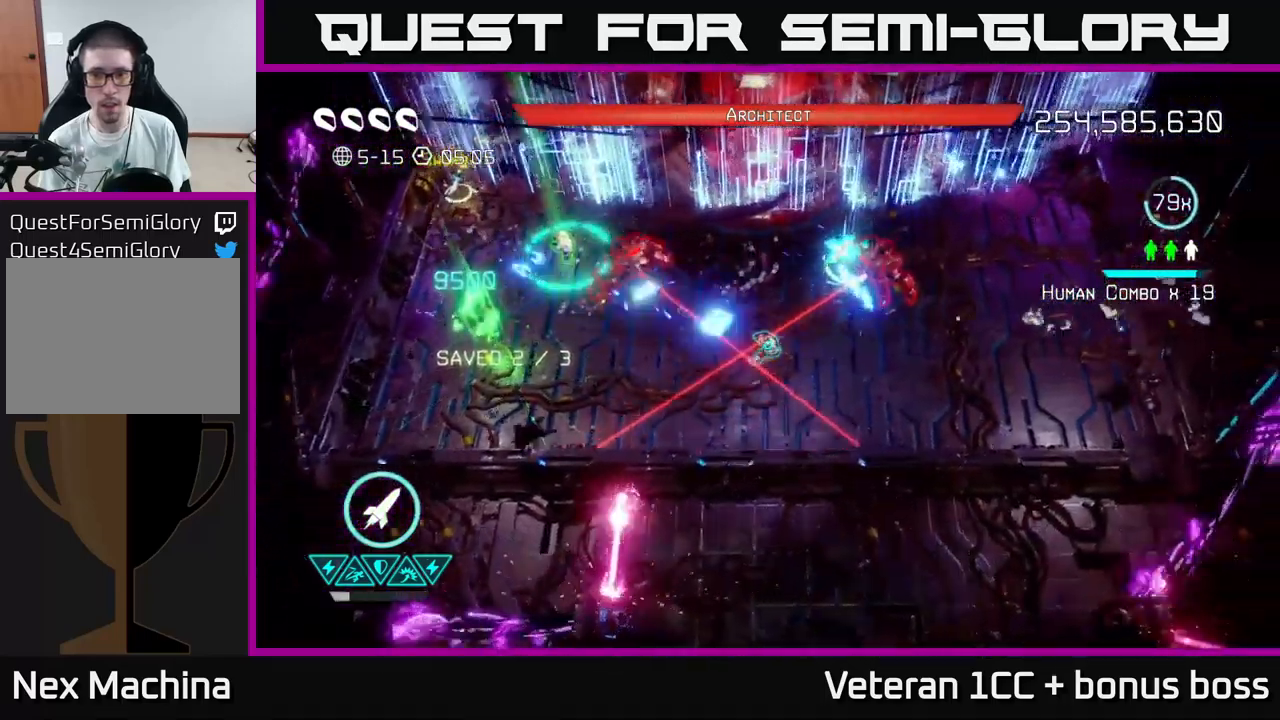
{"buttons": [], "left_stick": "right", "right_stick": "up-left", "events": [[117, "R2", "down"], [217, "R2", "up"]]}
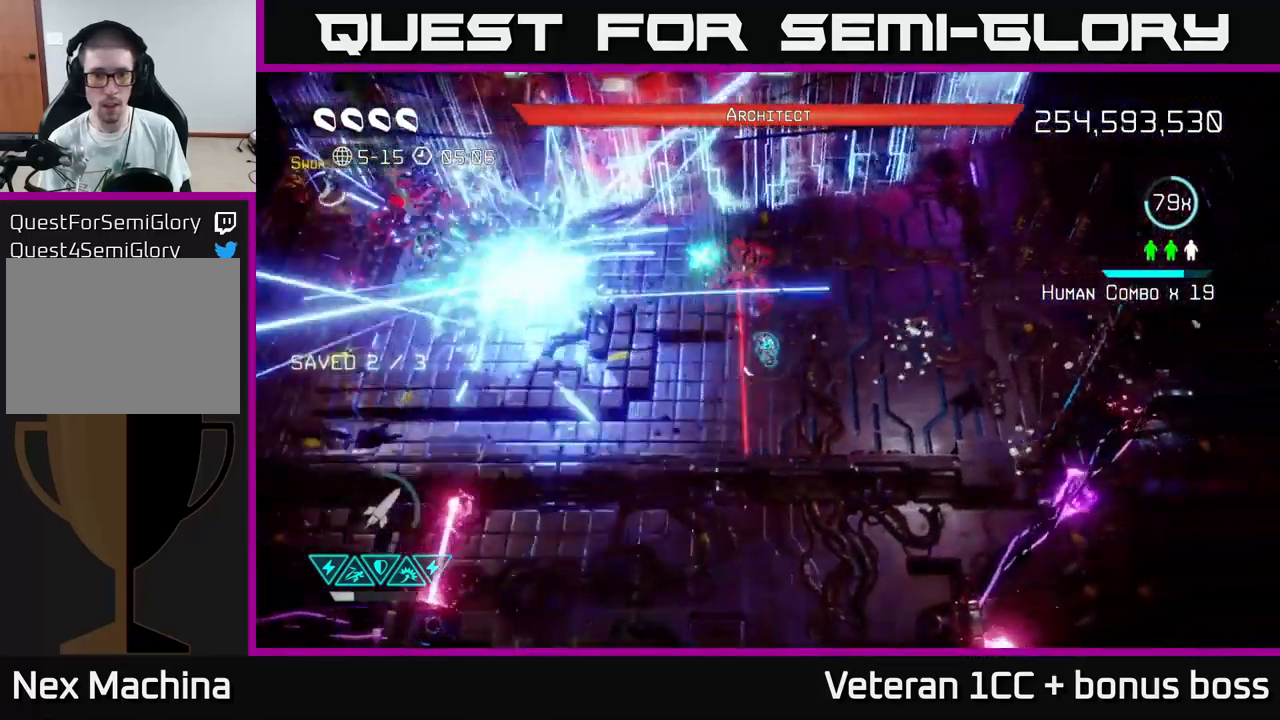
{"buttons": [], "left_stick": "up", "right_stick": "left", "events": [[200, "left_stick", "up-right"], [284, "right_stick", "left"], [317, "left_stick", "up"]]}
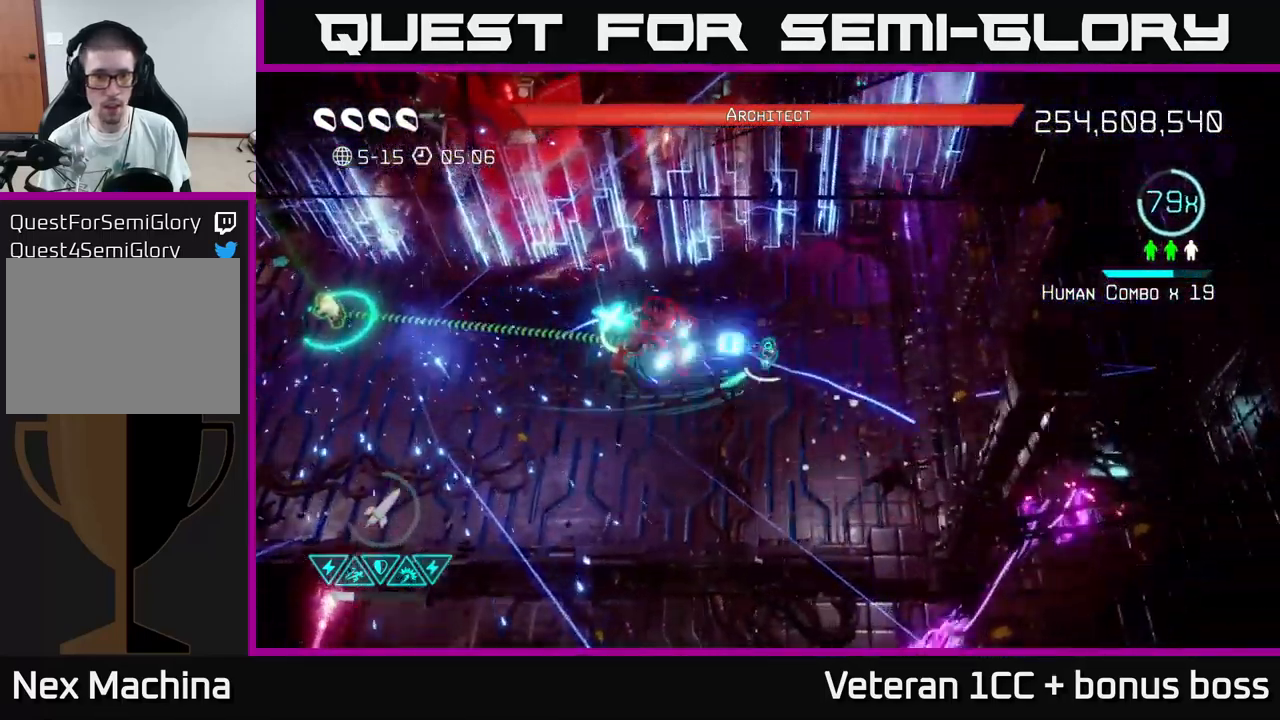
{"buttons": [], "left_stick": "left", "right_stick": "left", "events": [[117, "left_stick", "center"], [484, "left_stick", "left"]]}
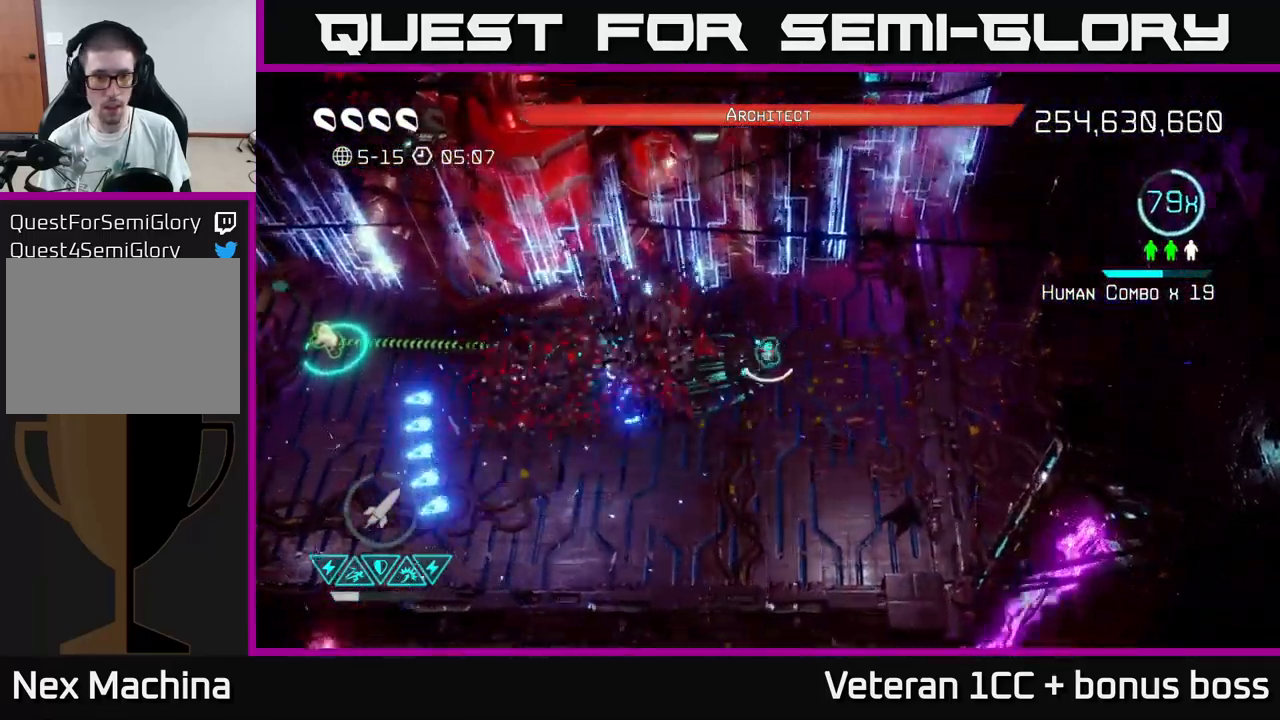
{"buttons": ["L2"], "left_stick": "left", "right_stick": "left", "events": [[317, "left_stick", "down-left"], [450, "L2", "down"], [484, "left_stick", "left"]]}
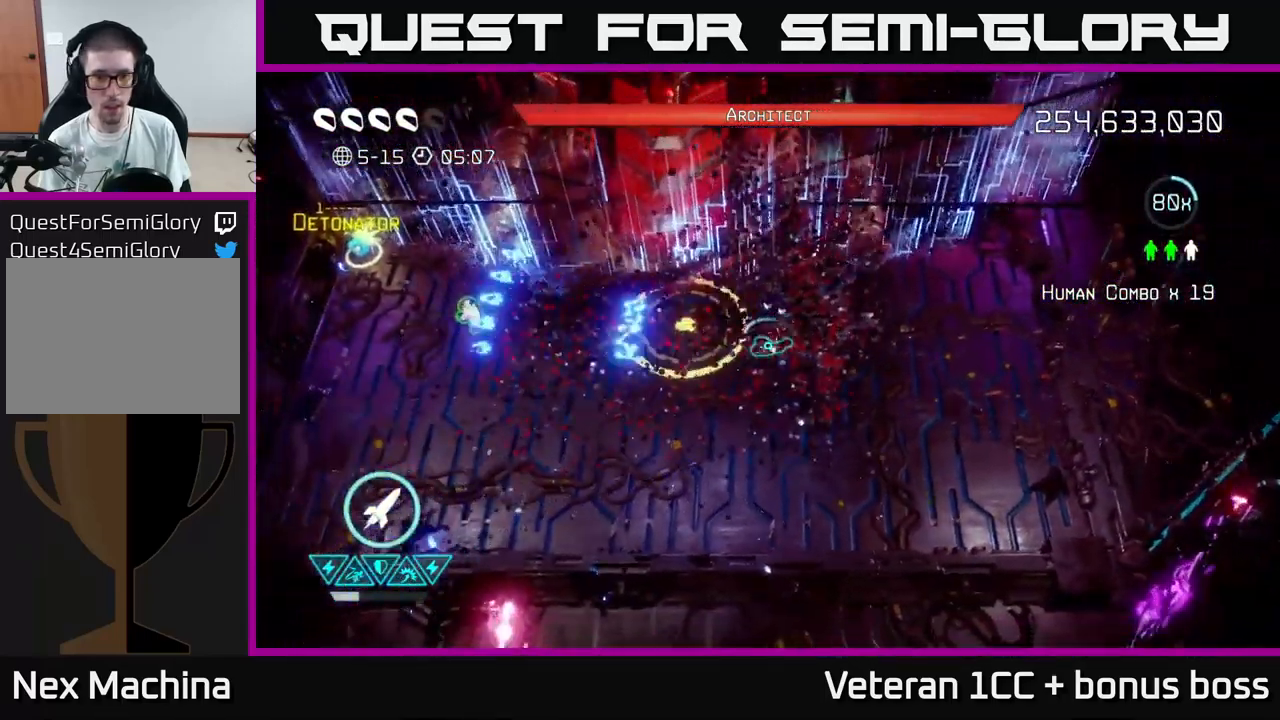
{"buttons": [], "left_stick": "up-left", "right_stick": "up-right", "events": [[50, "right_stick", "up-left"], [100, "L2", "up"], [267, "right_stick", "up"], [384, "right_stick", "up-right"], [434, "left_stick", "up-left"]]}
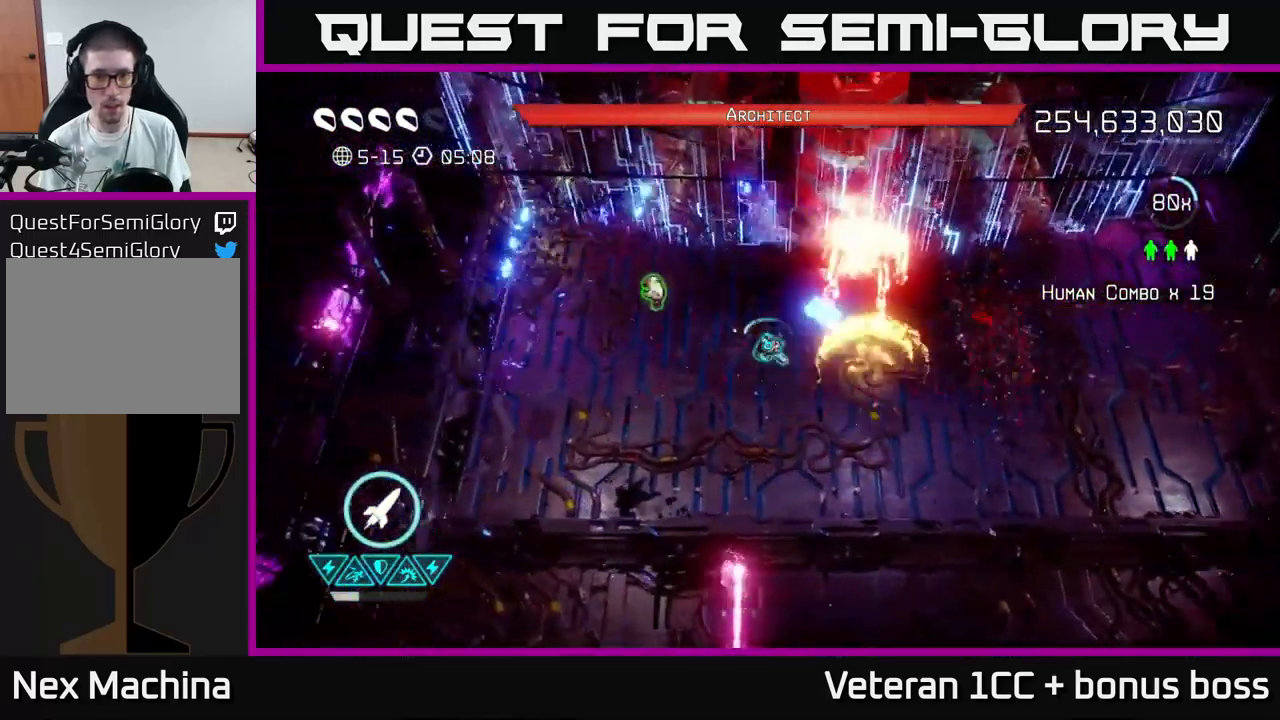
{"buttons": [], "left_stick": "right", "right_stick": "right", "events": [[84, "right_stick", "right"], [367, "left_stick", "center"], [417, "left_stick", "right"]]}
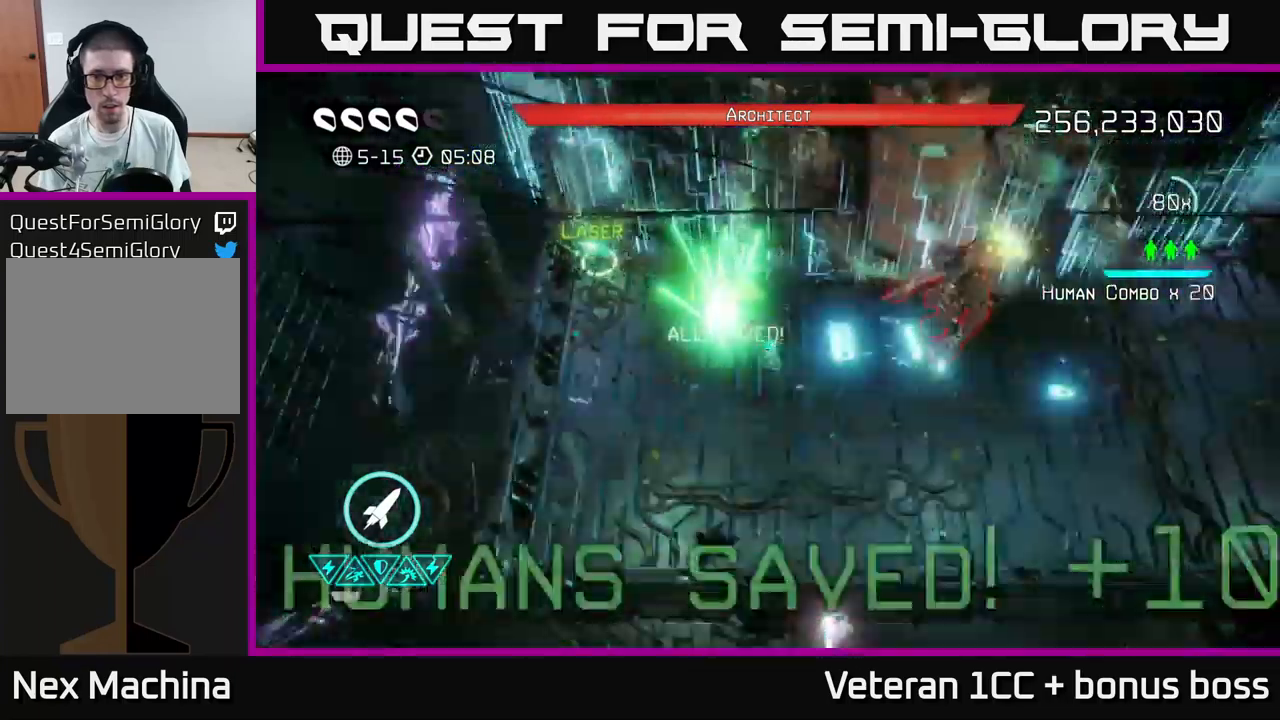
{"buttons": [], "left_stick": "down-right", "right_stick": "up-right", "events": [[67, "R2", "down"], [117, "left_stick", "down-left"], [167, "R2", "up"], [217, "left_stick", "down"], [383, "R2", "down"], [383, "right_stick", "up-right"], [450, "left_stick", "down-right"], [467, "R2", "up"]]}
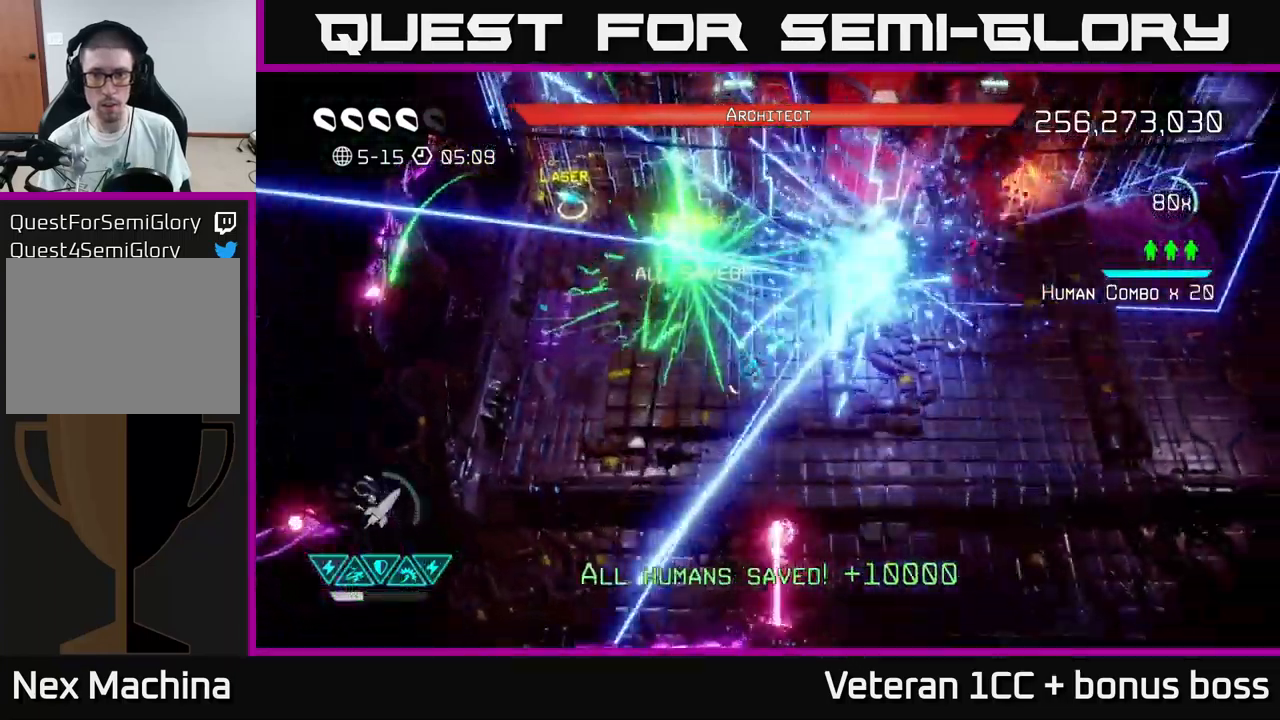
{"buttons": [], "left_stick": "up-right", "right_stick": "center", "events": [[83, "left_stick", "right"], [250, "left_stick", "up-right"], [467, "right_stick", "center"]]}
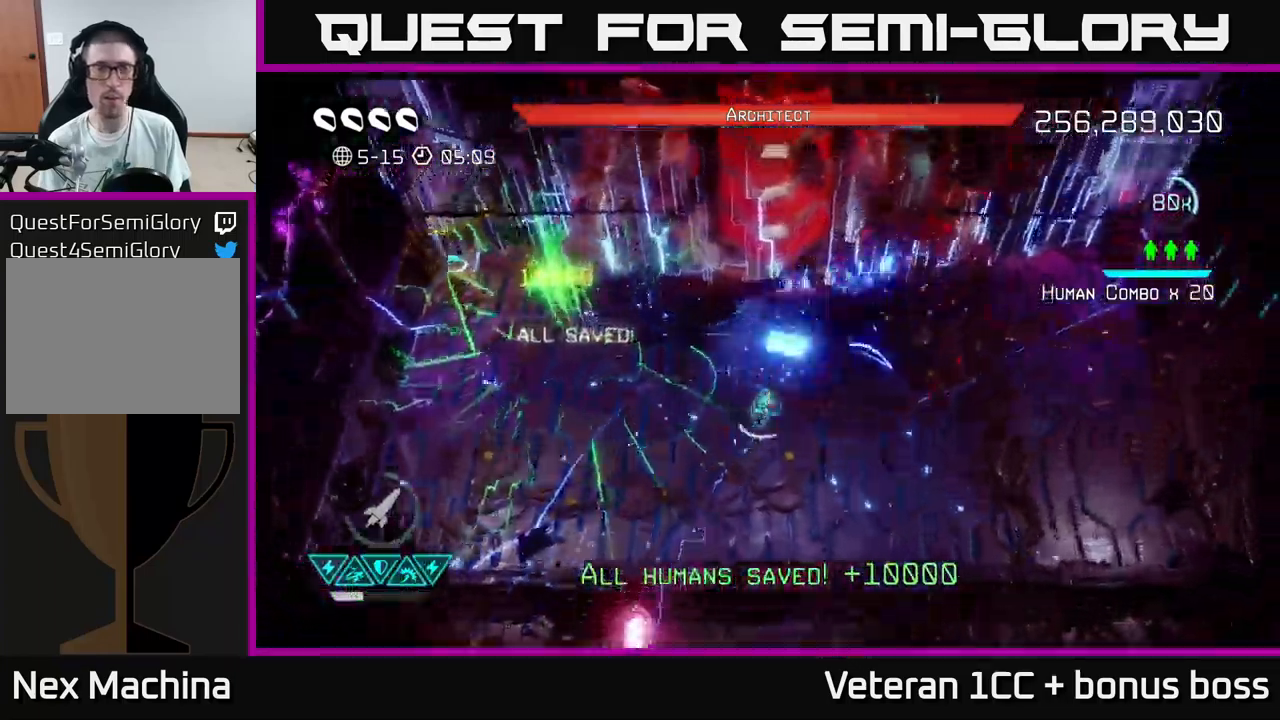
{"buttons": [], "left_stick": "up-left", "right_stick": "up", "events": [[117, "left_stick", "down-right"], [133, "right_stick", "up"], [333, "left_stick", "up-right"], [450, "left_stick", "up-left"]]}
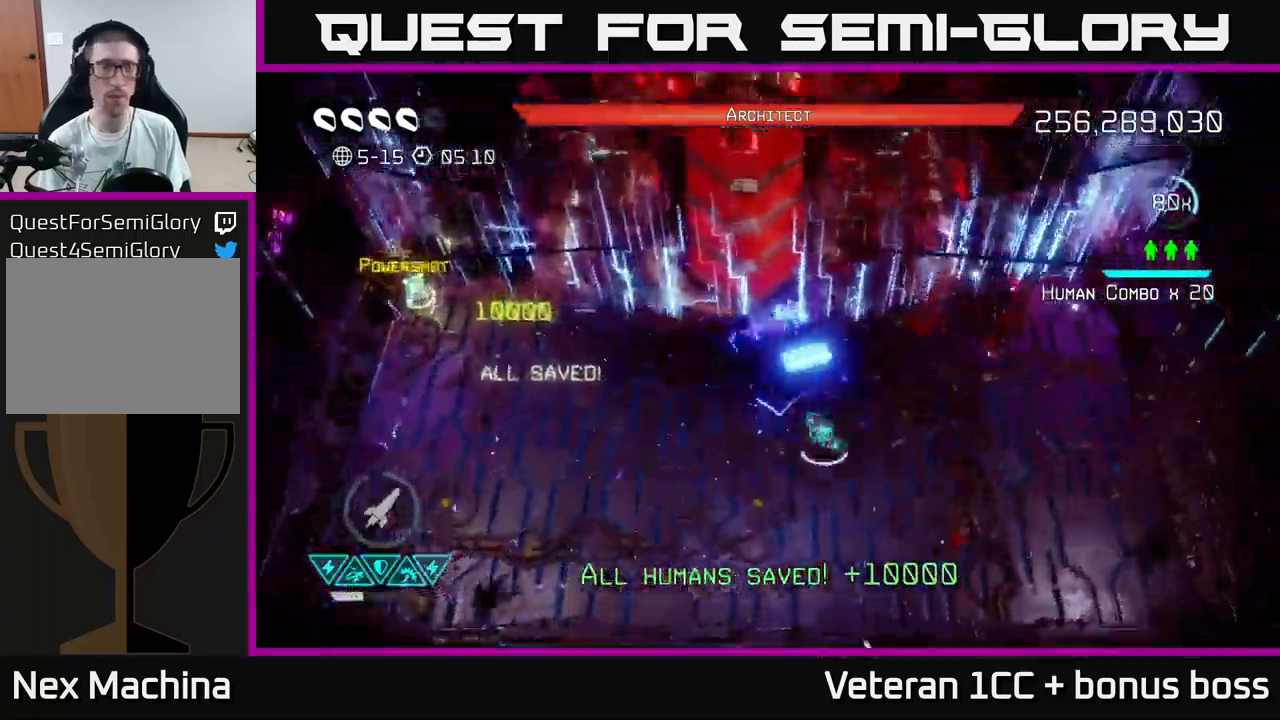
{"buttons": [], "left_stick": "left", "right_stick": "up", "events": [[50, "left_stick", "down-left"], [150, "left_stick", "down-right"], [367, "left_stick", "center"], [500, "left_stick", "left"]]}
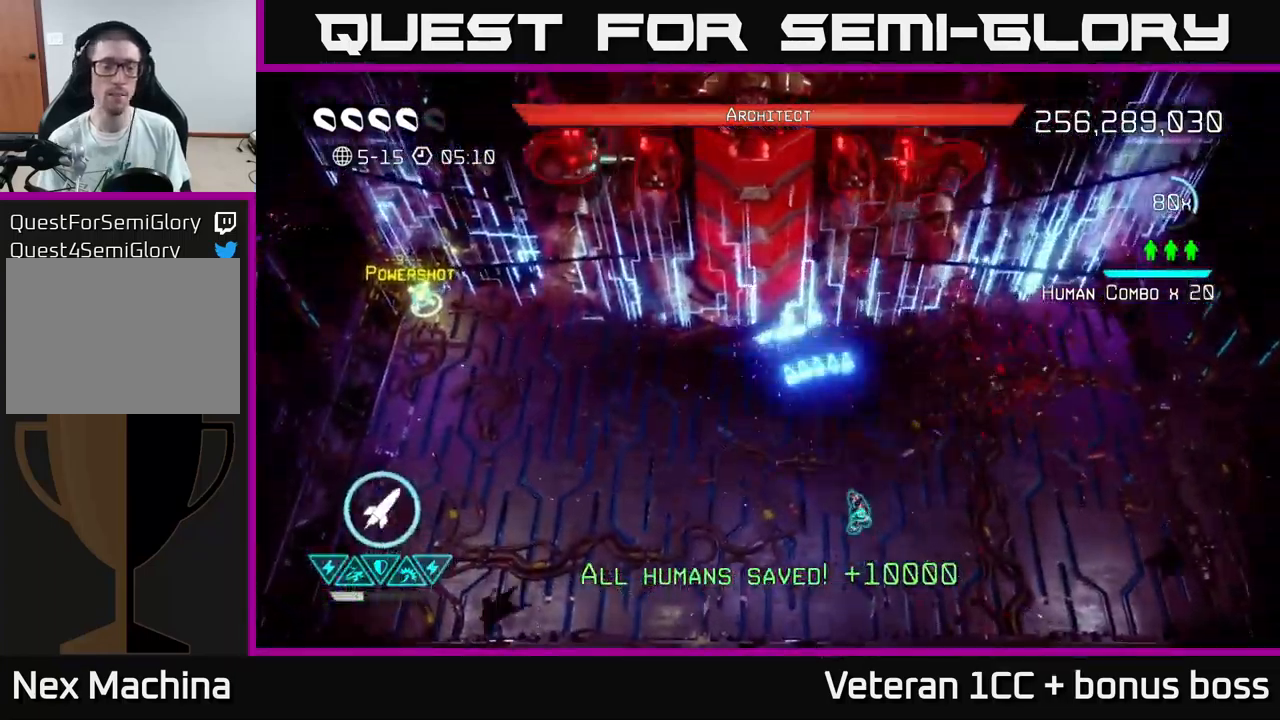
{"buttons": [], "left_stick": "center", "right_stick": "up", "events": [[67, "left_stick", "up-left"], [233, "left_stick", "center"]]}
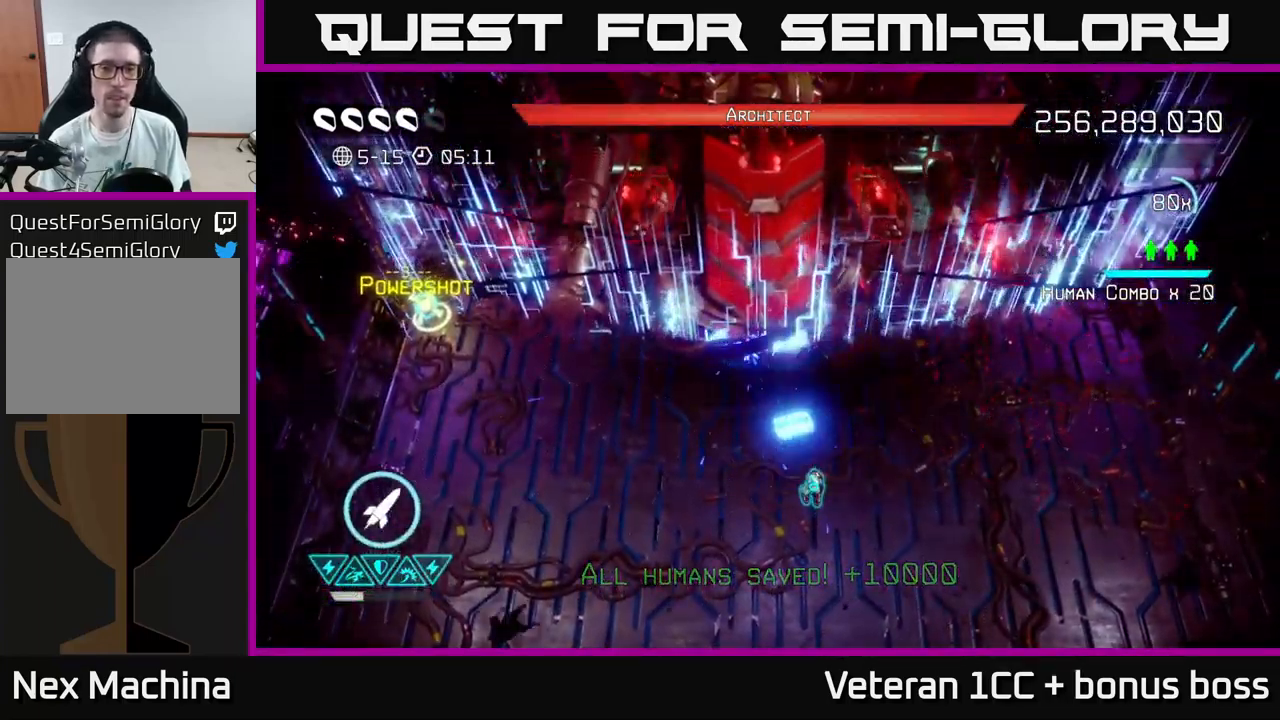
{"buttons": [], "left_stick": "up-right", "right_stick": "up", "events": [[67, "left_stick", "up"], [217, "left_stick", "center"], [500, "left_stick", "up-right"]]}